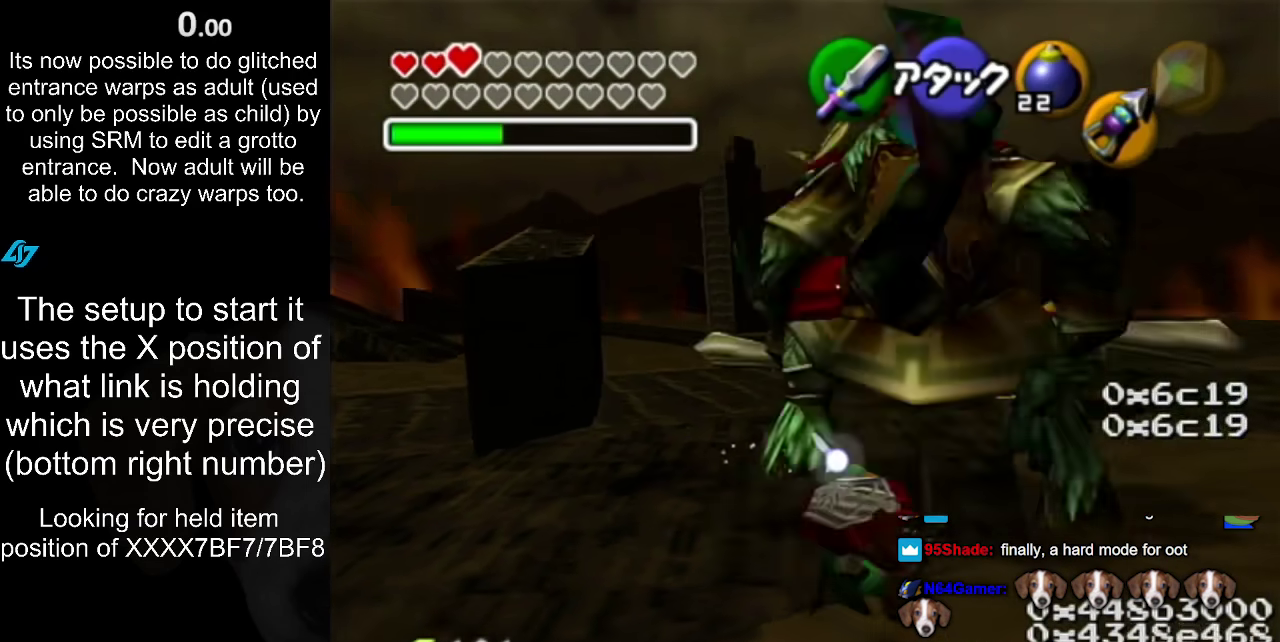
Gameplay with a controller (Nintendo layout); each line is a JSON object with the inputs held at the frame after it. "events" lists button and stick changes between this image and that frame as [ms after this image, input, new state], when the widget could be followed in between. Not read: L3 R2 R3.
{"buttons": [], "left_stick": "up-left", "right_stick": "center", "events": [[17, "A", "up"], [67, "A", "down"], [183, "left_stick", "center"], [217, "A", "up"], [450, "left_stick", "up-left"]]}
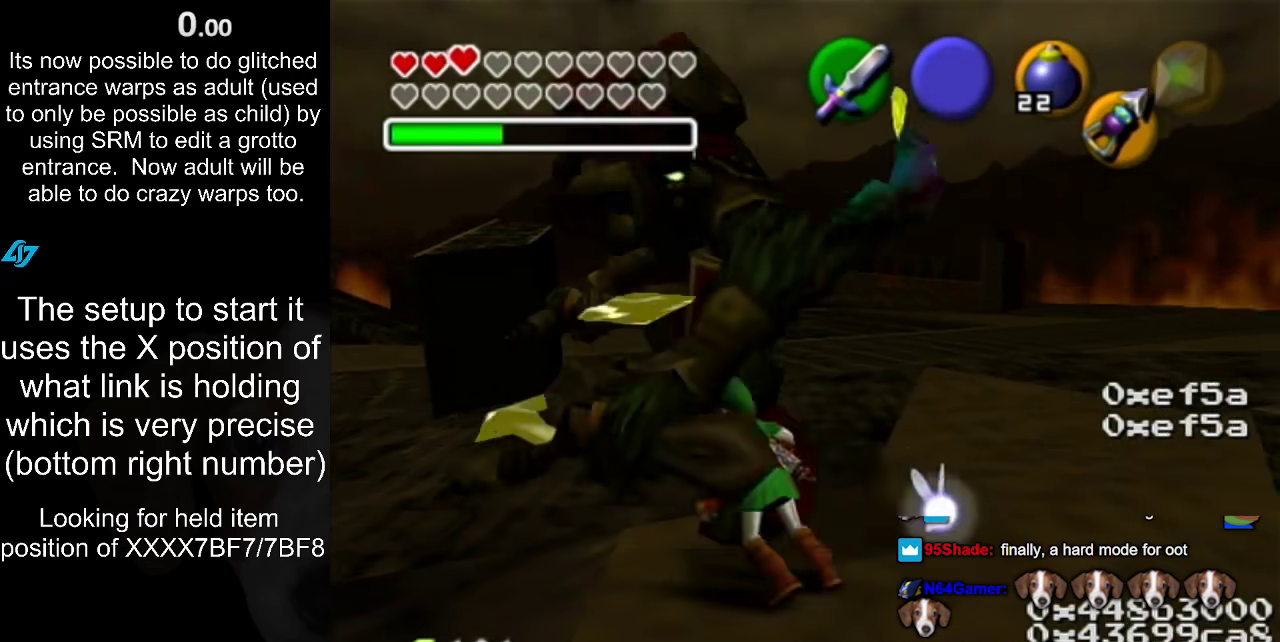
{"buttons": [], "left_stick": "up", "right_stick": "center", "events": [[200, "A", "down"], [283, "left_stick", "up"], [417, "A", "up"]]}
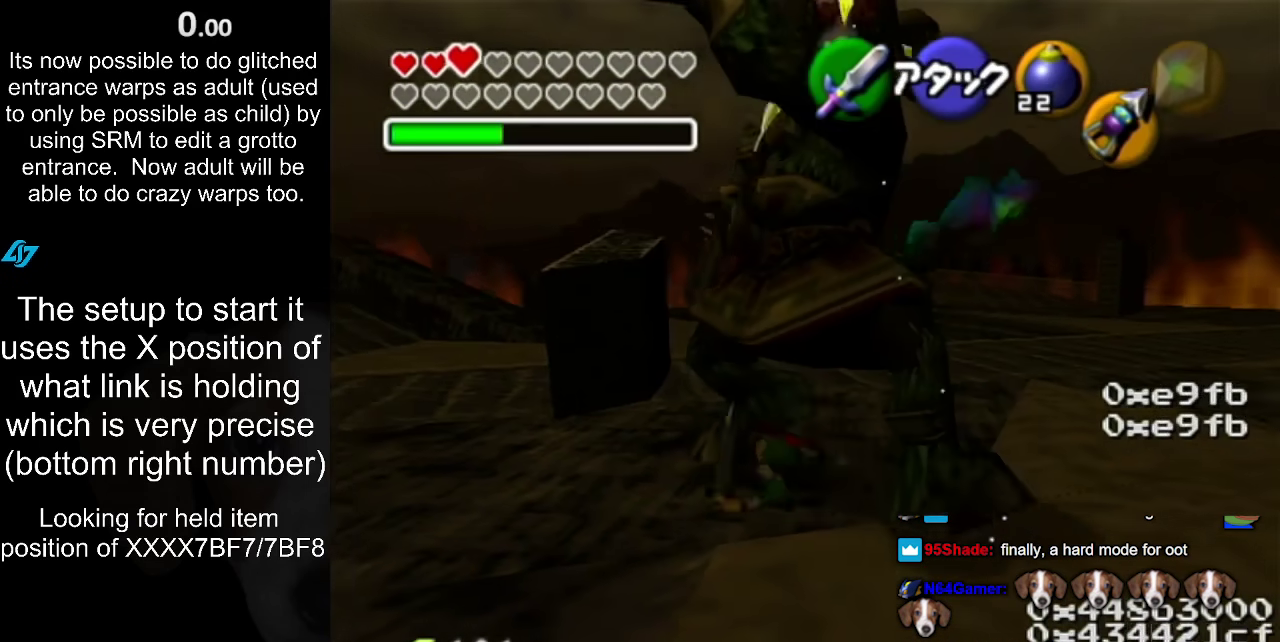
{"buttons": [], "left_stick": "down-right", "right_stick": "center", "events": [[167, "left_stick", "up-right"], [250, "left_stick", "center"], [500, "left_stick", "down-right"]]}
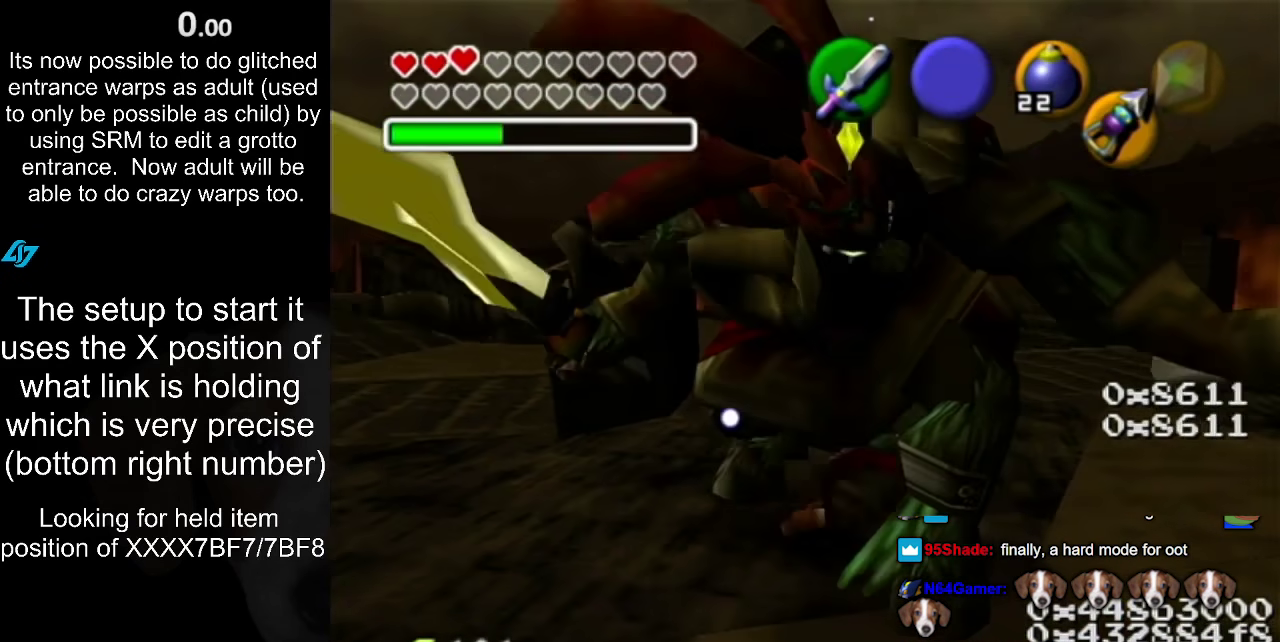
{"buttons": [], "left_stick": "center", "right_stick": "center", "events": [[133, "left_stick", "right"], [233, "A", "down"], [250, "left_stick", "up-right"], [350, "A", "up"], [433, "left_stick", "center"]]}
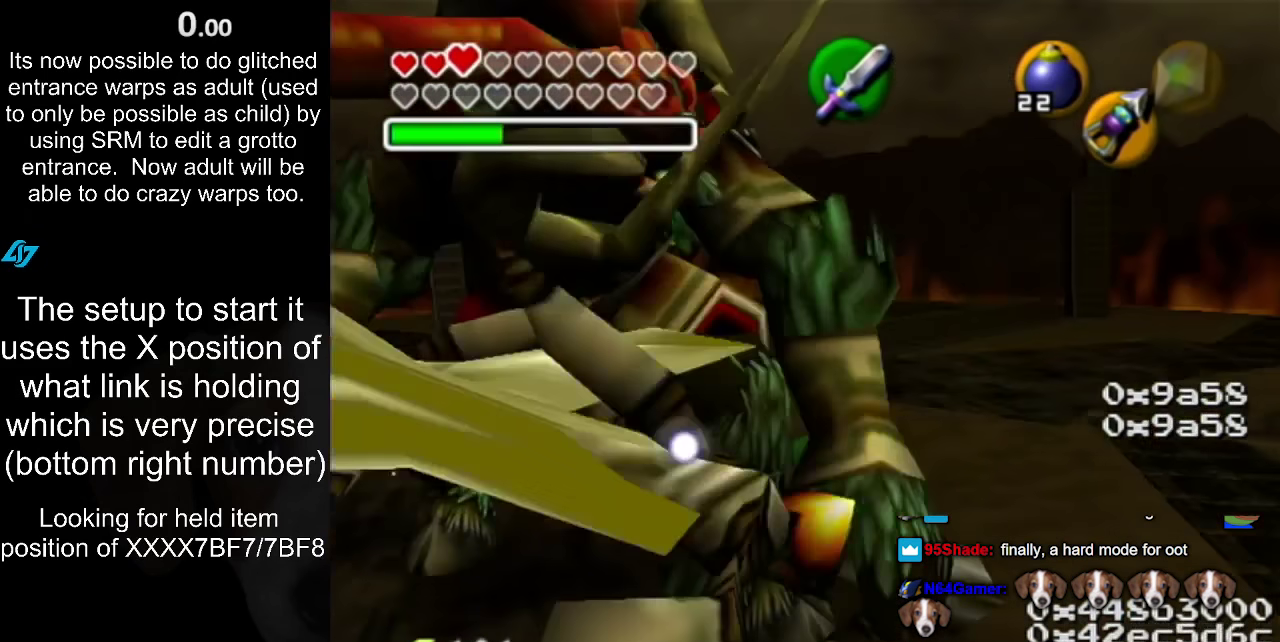
{"buttons": [], "left_stick": "down-right", "right_stick": "center", "events": [[383, "left_stick", "left"], [433, "left_stick", "down-right"]]}
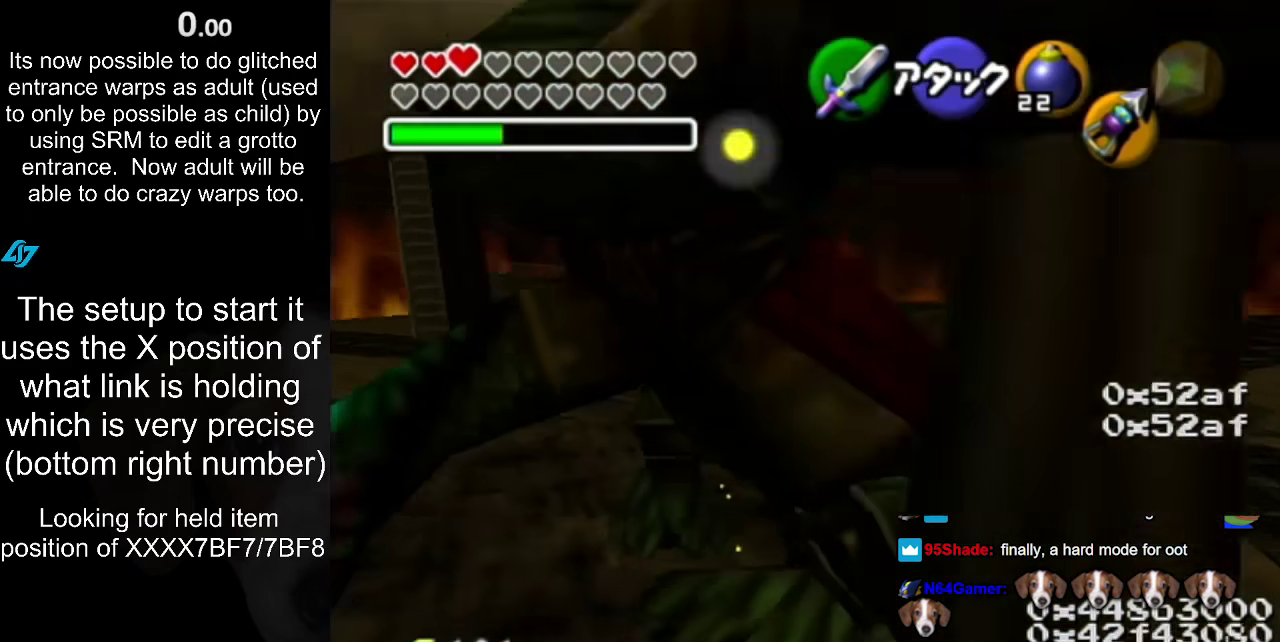
{"buttons": [], "left_stick": "center", "right_stick": "center", "events": [[150, "left_stick", "center"]]}
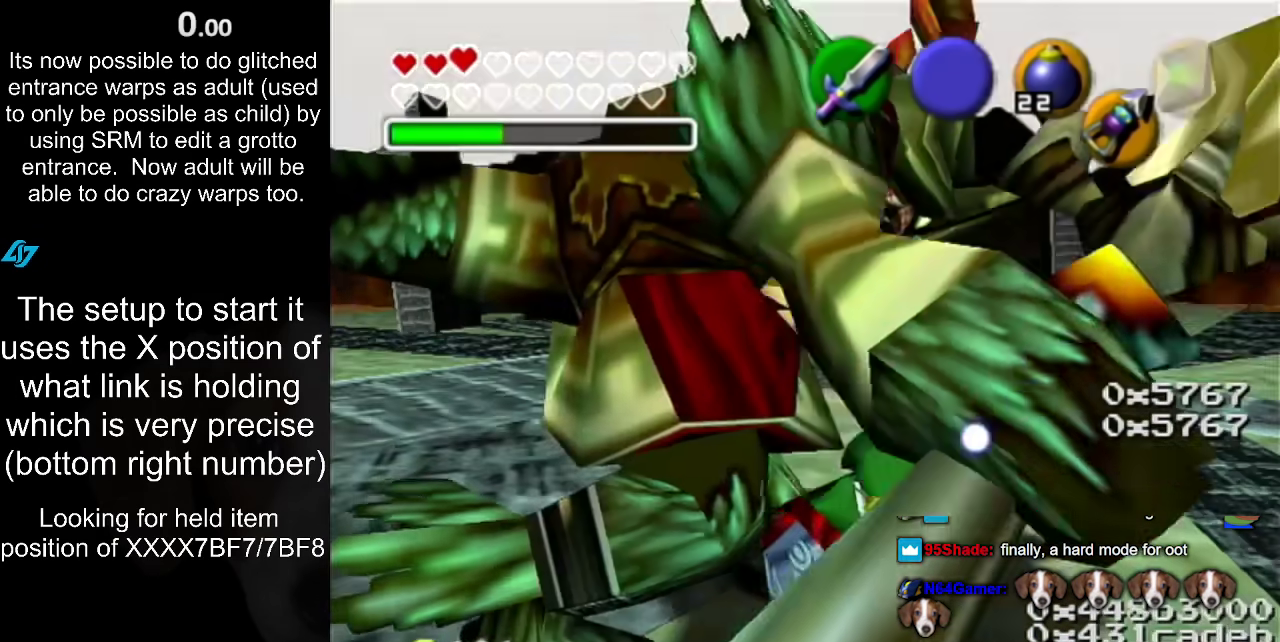
{"buttons": [], "left_stick": "right", "right_stick": "center", "events": [[500, "left_stick", "right"]]}
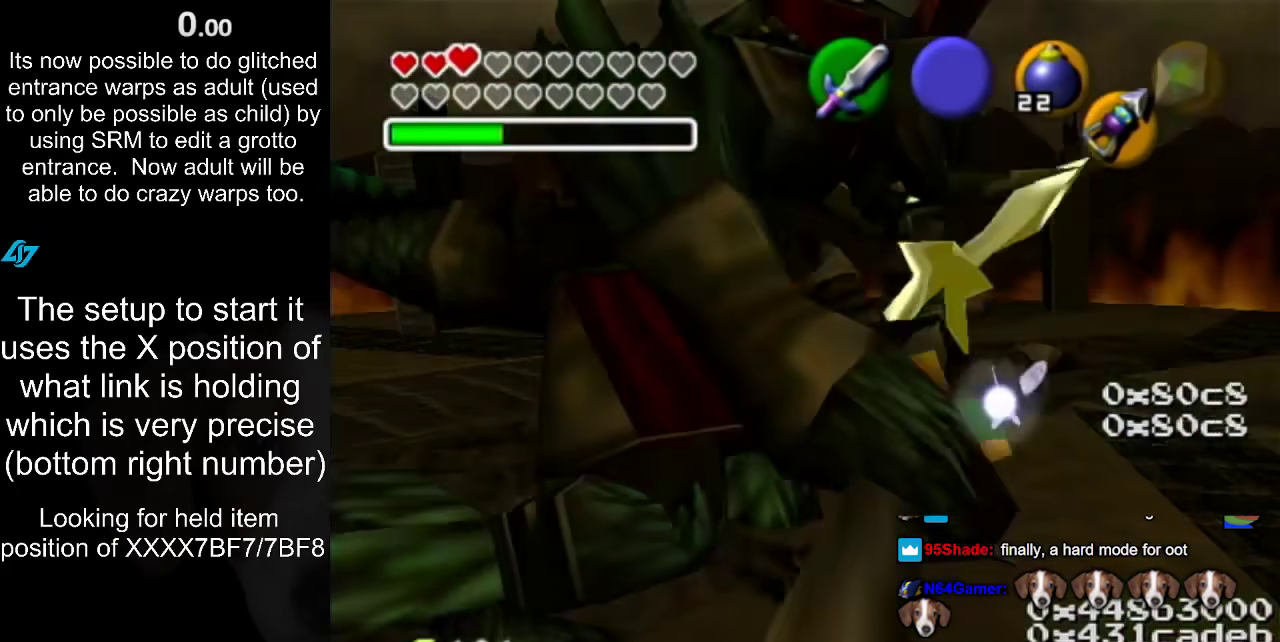
{"buttons": [], "left_stick": "up-right", "right_stick": "center", "events": [[333, "left_stick", "up-right"]]}
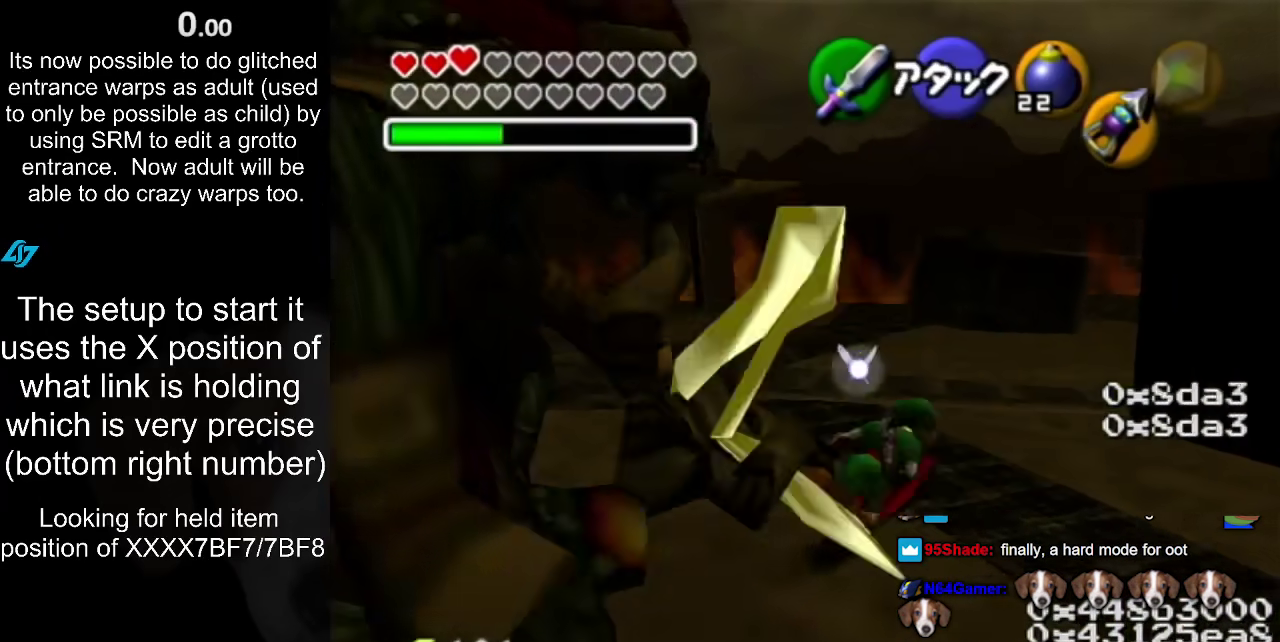
{"buttons": [], "left_stick": "center", "right_stick": "center", "events": [[50, "left_stick", "center"]]}
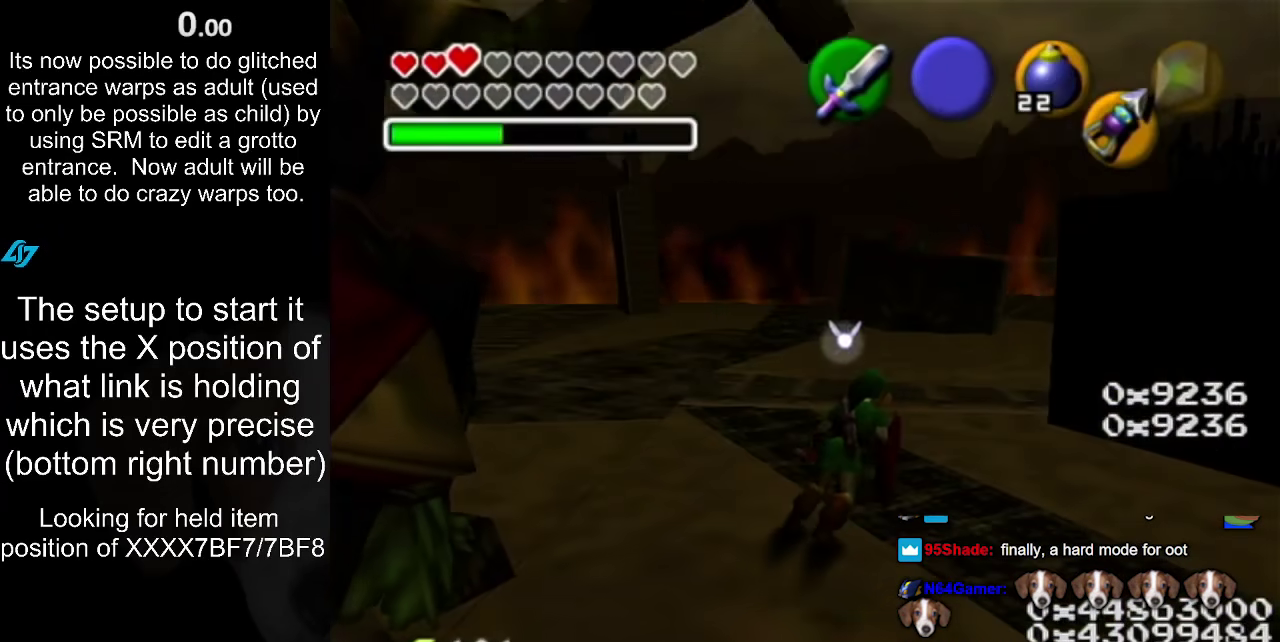
{"buttons": [], "left_stick": "center", "right_stick": "center", "events": []}
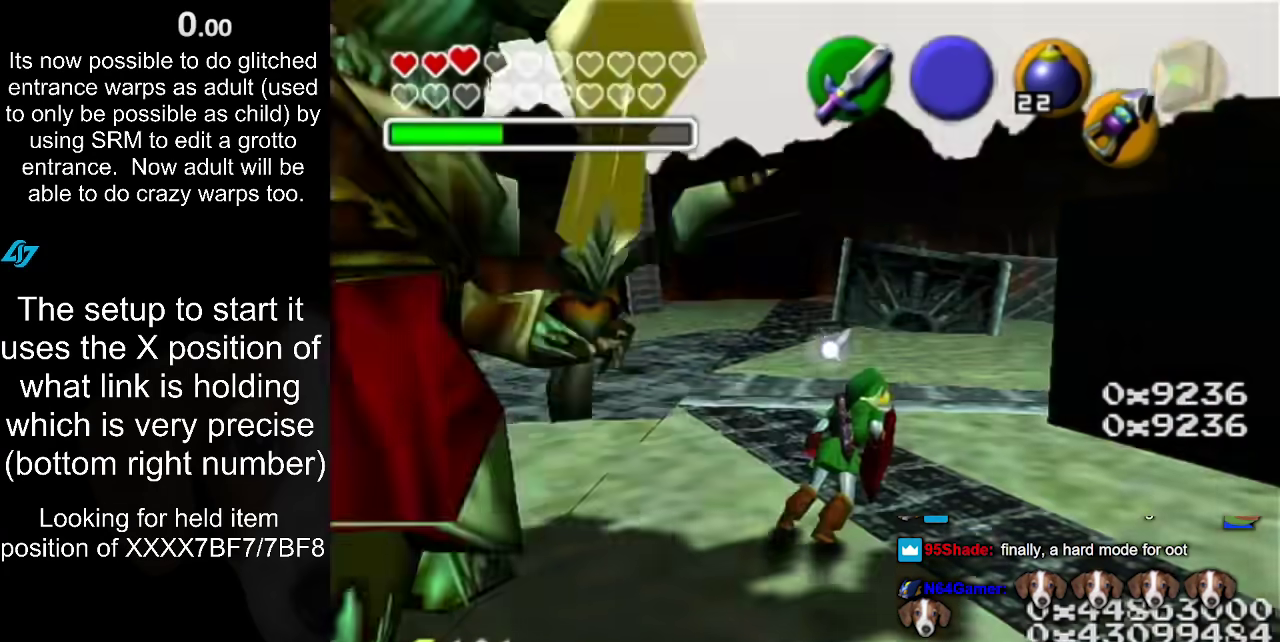
{"buttons": [], "left_stick": "center", "right_stick": "center", "events": []}
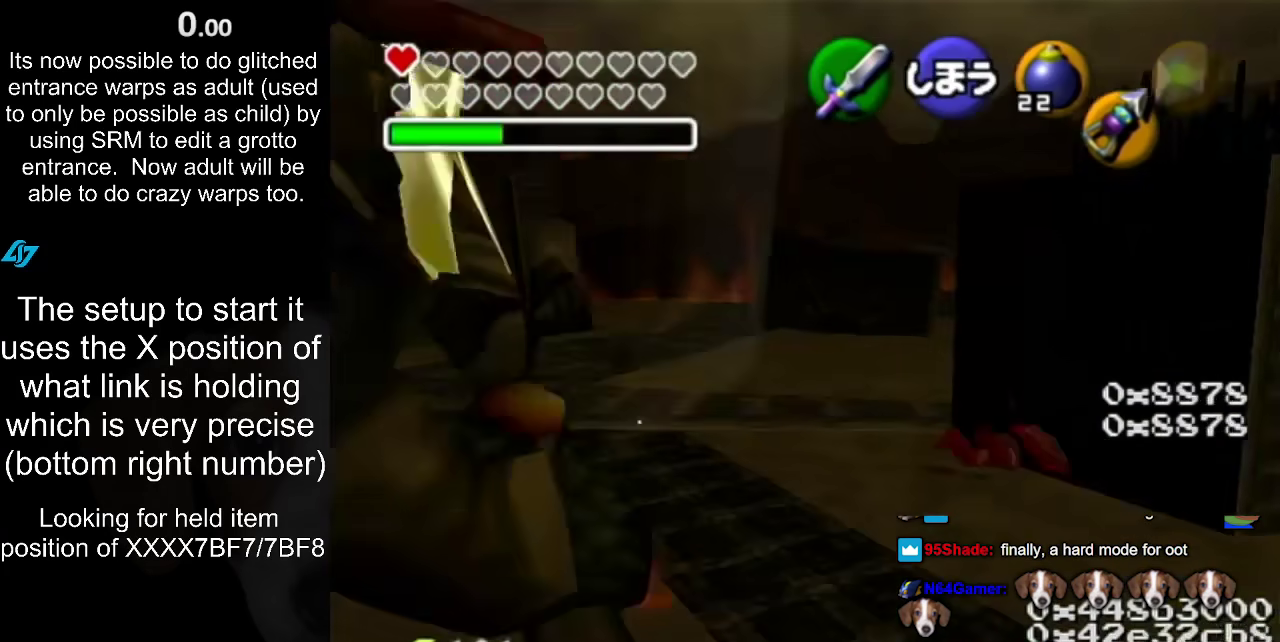
{"buttons": [], "left_stick": "center", "right_stick": "center", "events": []}
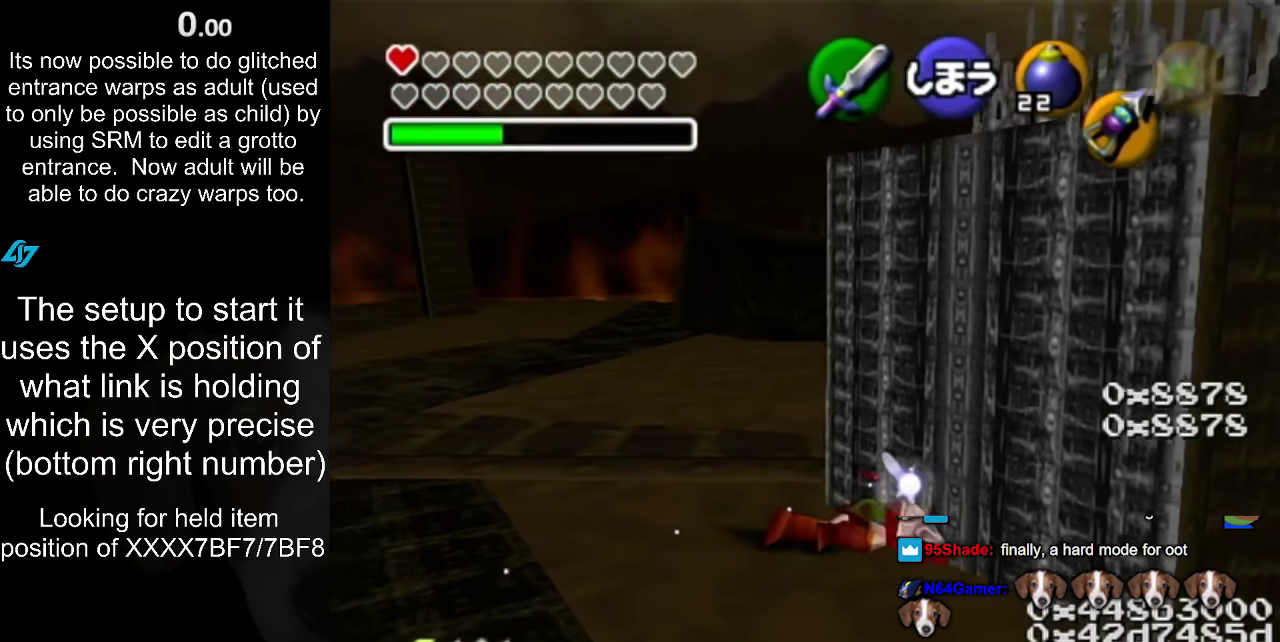
{"buttons": [], "left_stick": "up-left", "right_stick": "center", "events": [[267, "left_stick", "up"], [333, "left_stick", "up-left"]]}
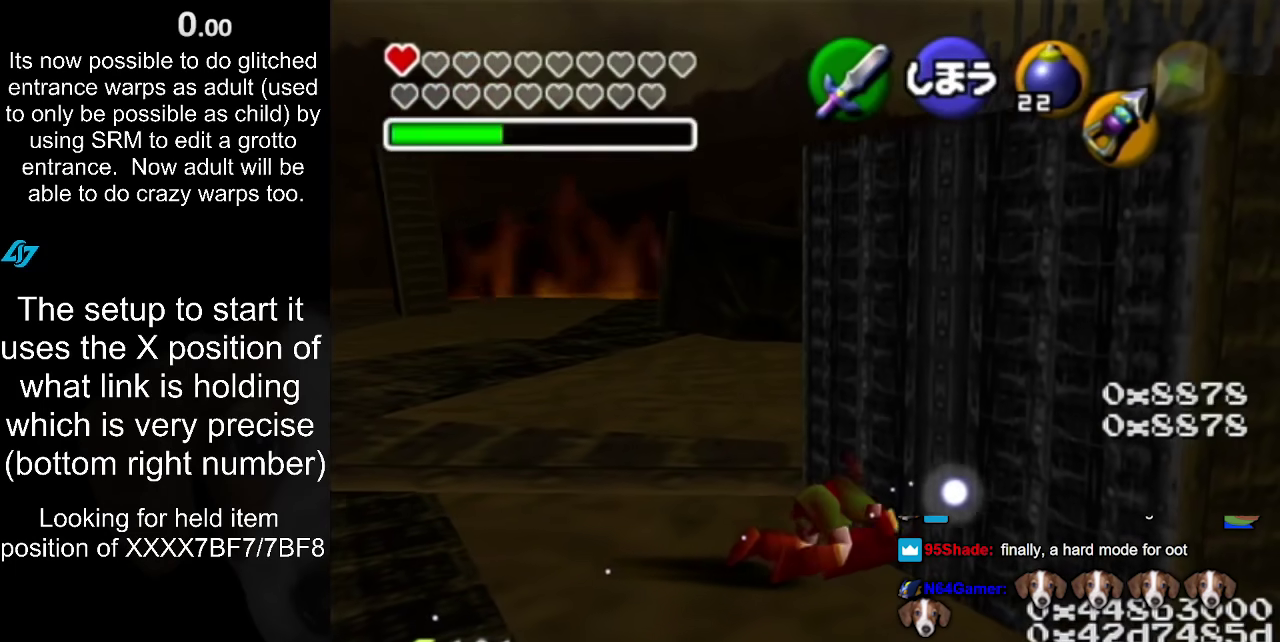
{"buttons": [], "left_stick": "up-left", "right_stick": "center", "events": []}
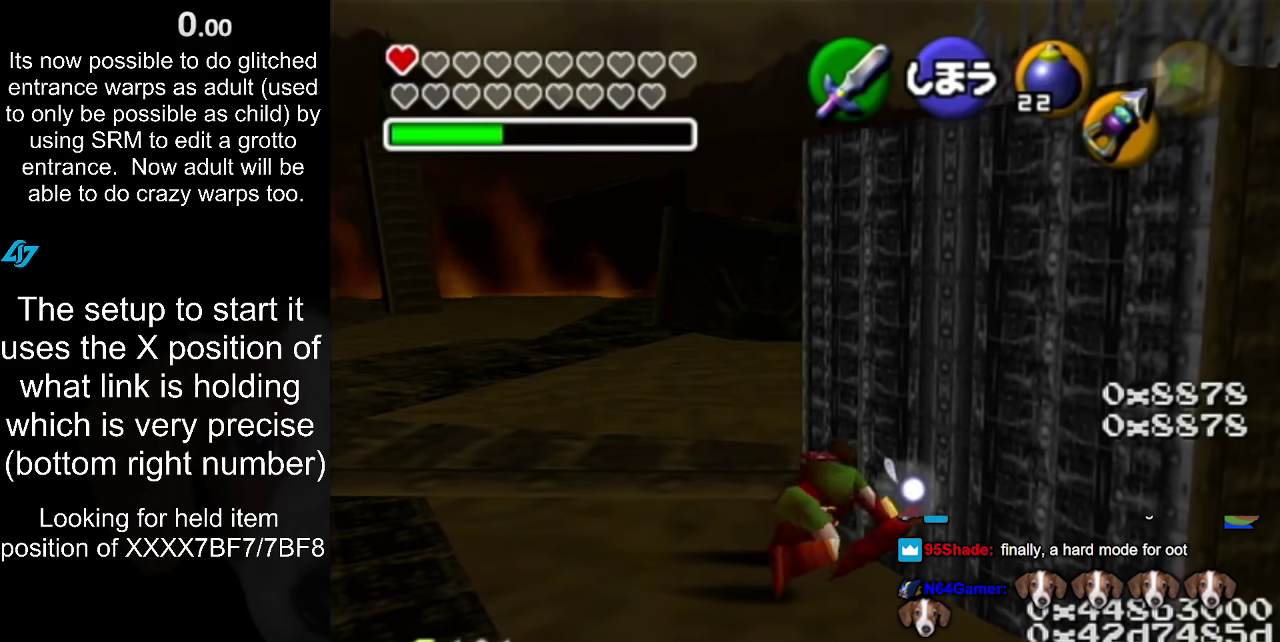
{"buttons": [], "left_stick": "up", "right_stick": "center", "events": [[433, "left_stick", "up"]]}
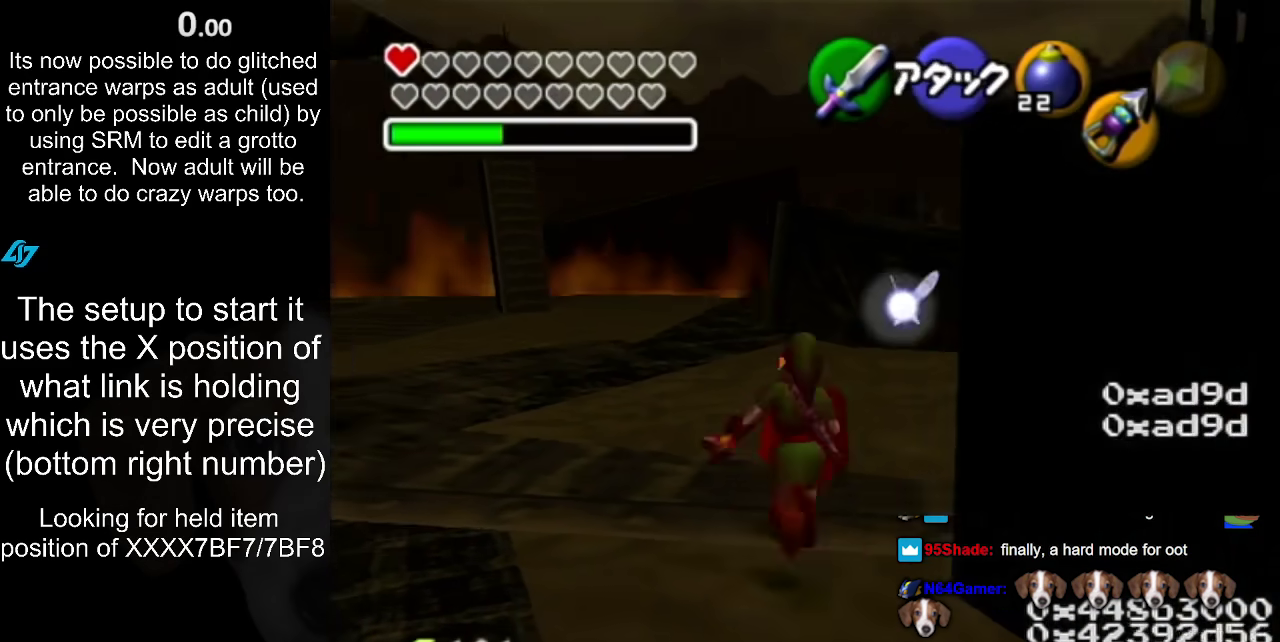
{"buttons": ["L1"], "left_stick": "center", "right_stick": "center", "events": [[150, "left_stick", "center"], [300, "left_stick", "down"], [433, "L1", "down"], [433, "left_stick", "center"]]}
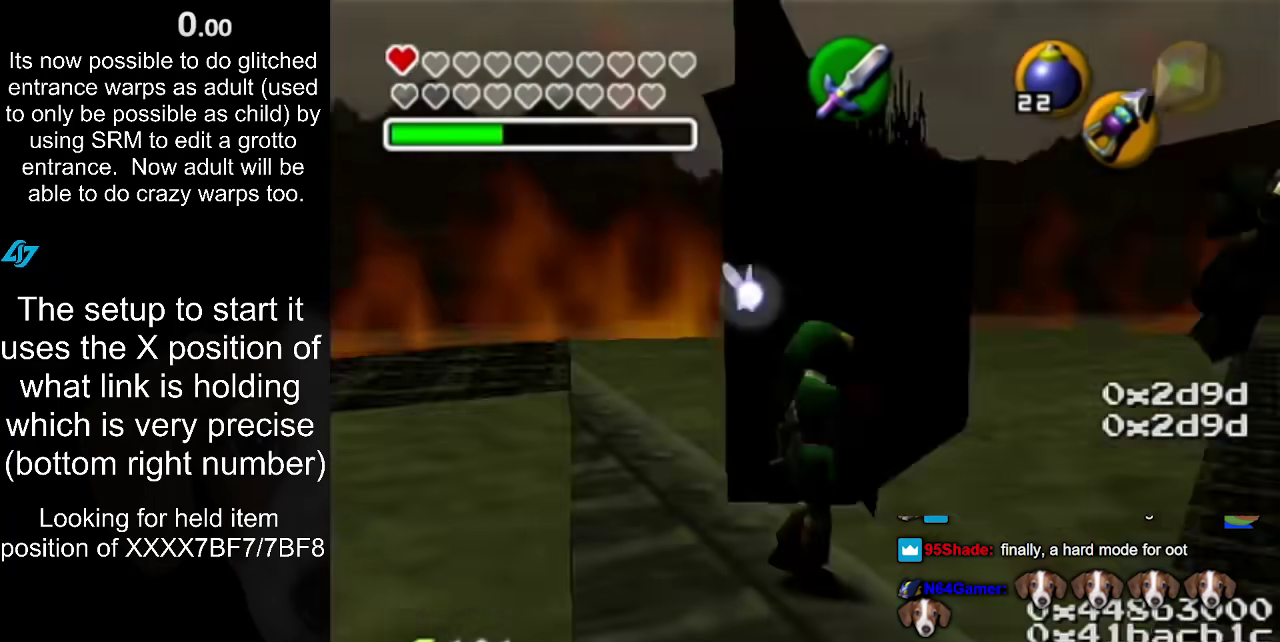
{"buttons": [], "left_stick": "center", "right_stick": "center", "events": [[133, "L1", "up"]]}
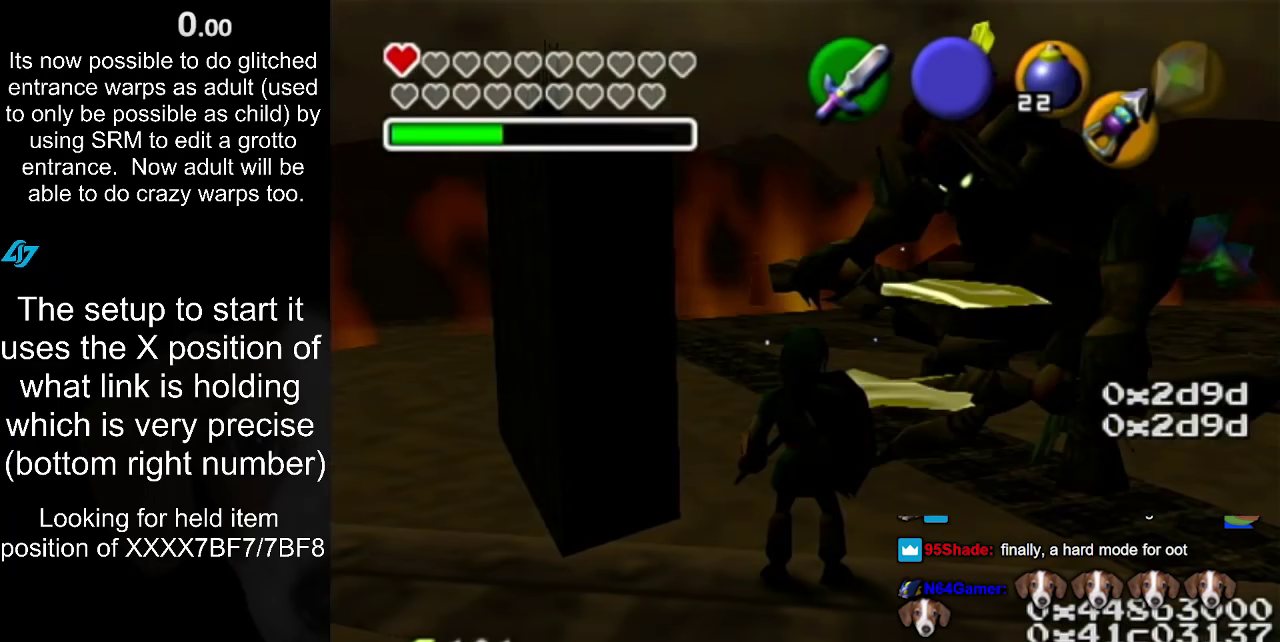
{"buttons": [], "left_stick": "center", "right_stick": "center", "events": []}
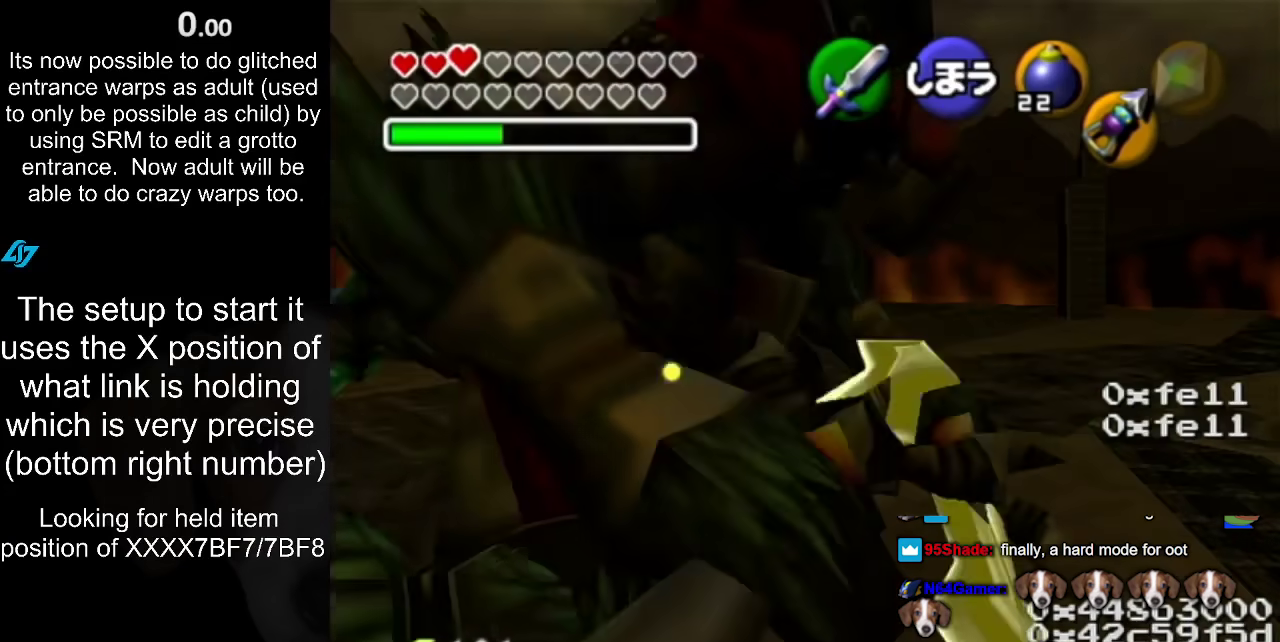
{"buttons": [], "left_stick": "down-left", "right_stick": "center", "events": [[467, "left_stick", "down-left"]]}
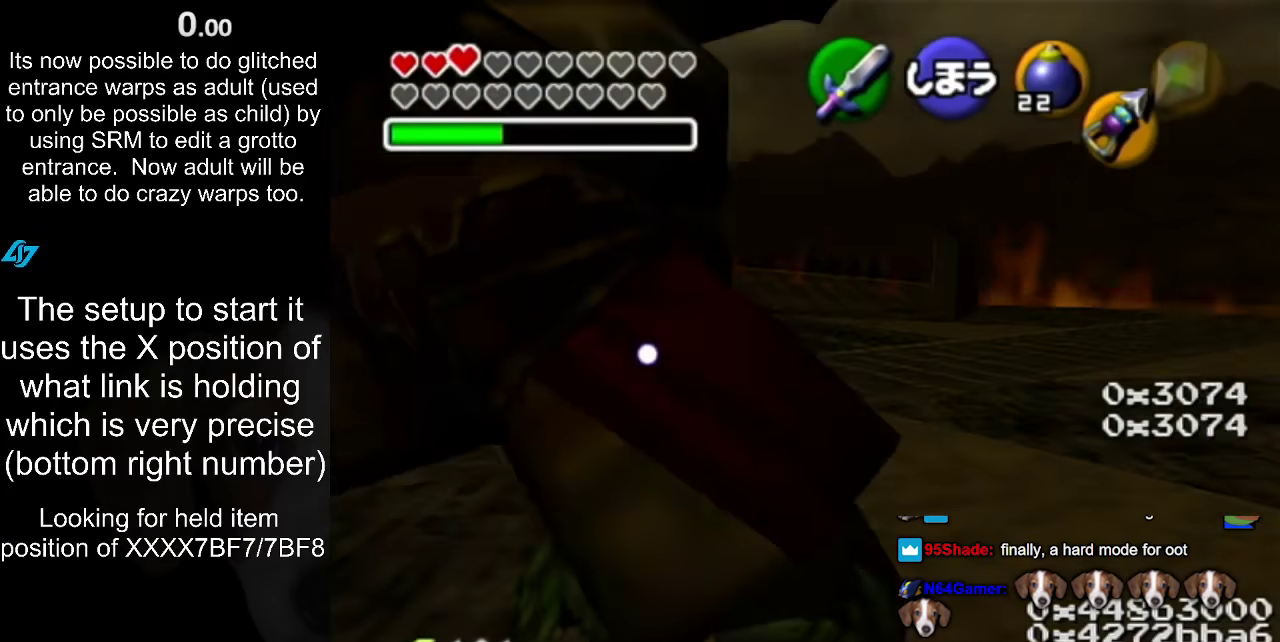
{"buttons": ["A"], "left_stick": "down-left", "right_stick": "center", "events": [[117, "A", "down"], [217, "A", "up"], [283, "A", "down"], [400, "A", "up"], [467, "A", "down"]]}
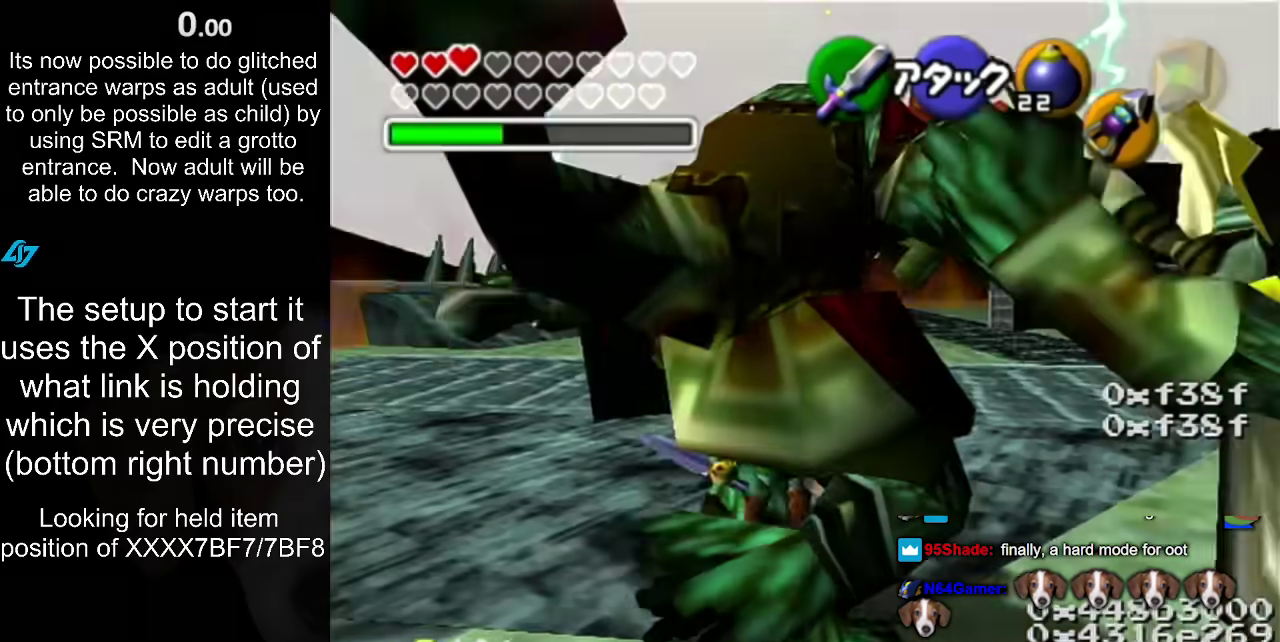
{"buttons": [], "left_stick": "down-left", "right_stick": "center", "events": [[50, "A", "up"], [83, "left_stick", "center"], [433, "left_stick", "left"], [483, "left_stick", "down-left"]]}
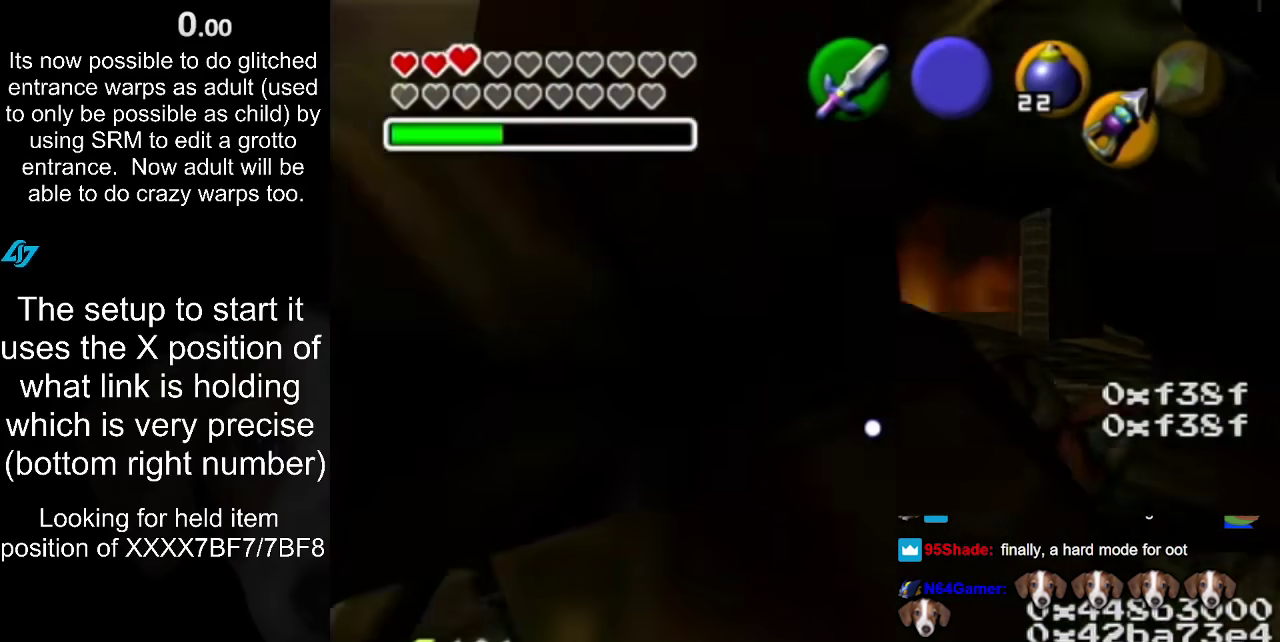
{"buttons": [], "left_stick": "center", "right_stick": "center", "events": [[67, "left_stick", "center"]]}
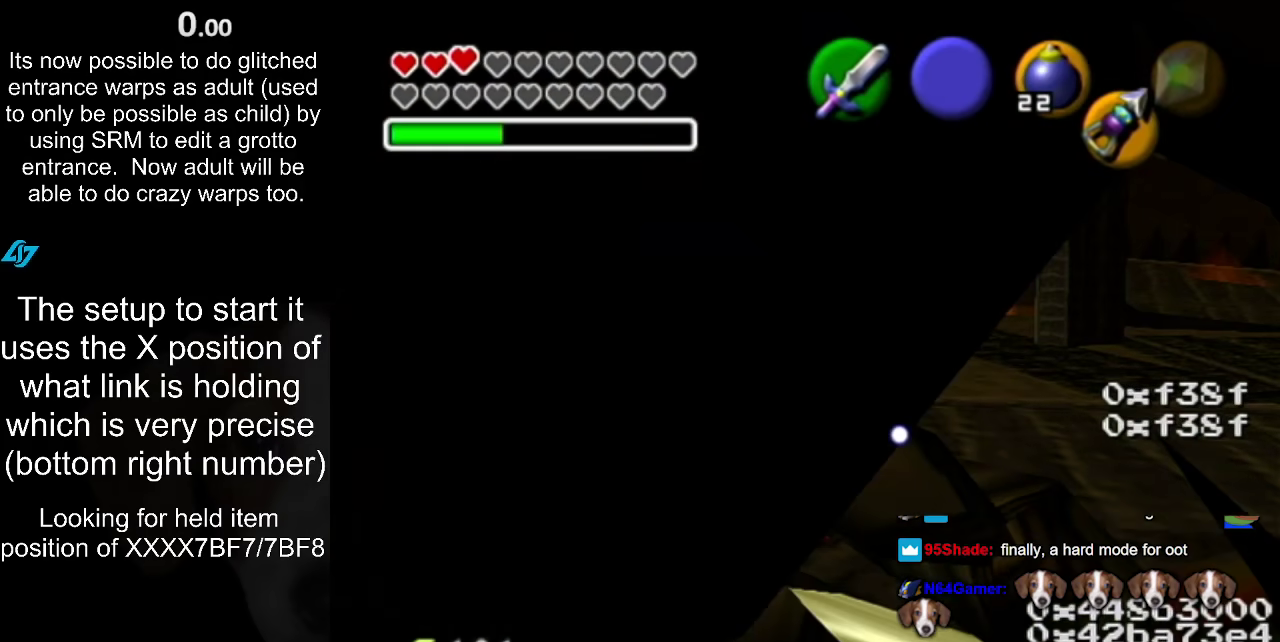
{"buttons": [], "left_stick": "center", "right_stick": "center", "events": []}
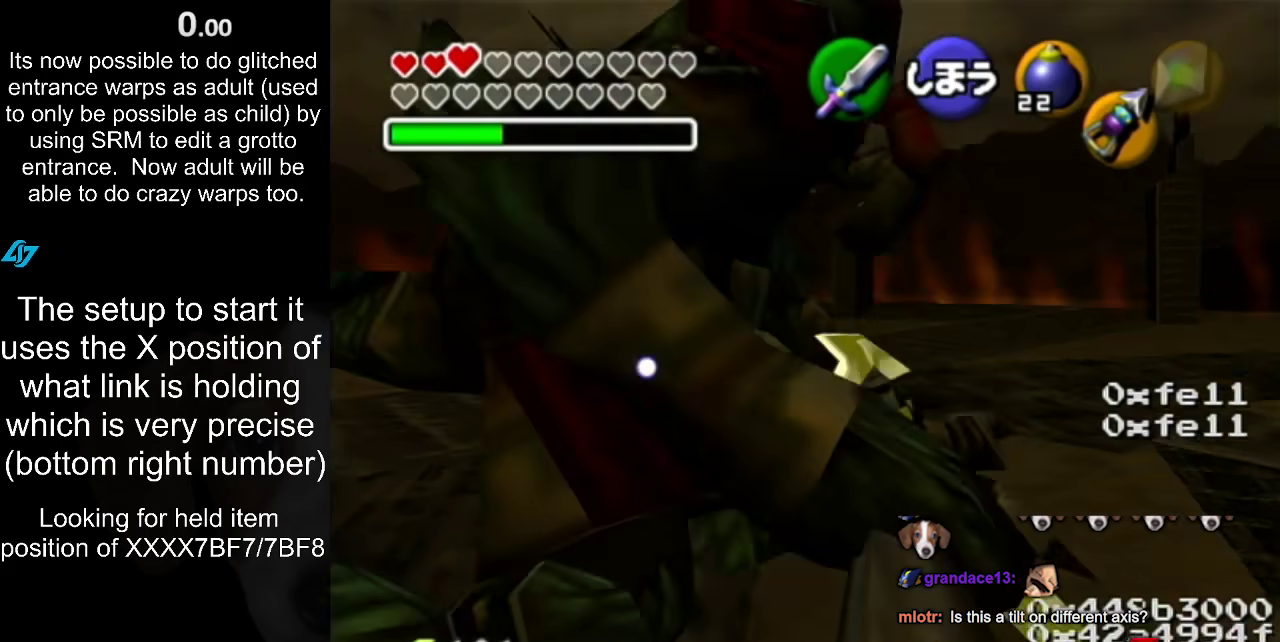
{"buttons": ["A"], "left_stick": "down-left", "right_stick": "center", "events": [[33, "left_stick", "down"], [83, "left_stick", "down-left"], [217, "A", "down"], [300, "A", "up"], [400, "A", "down"]]}
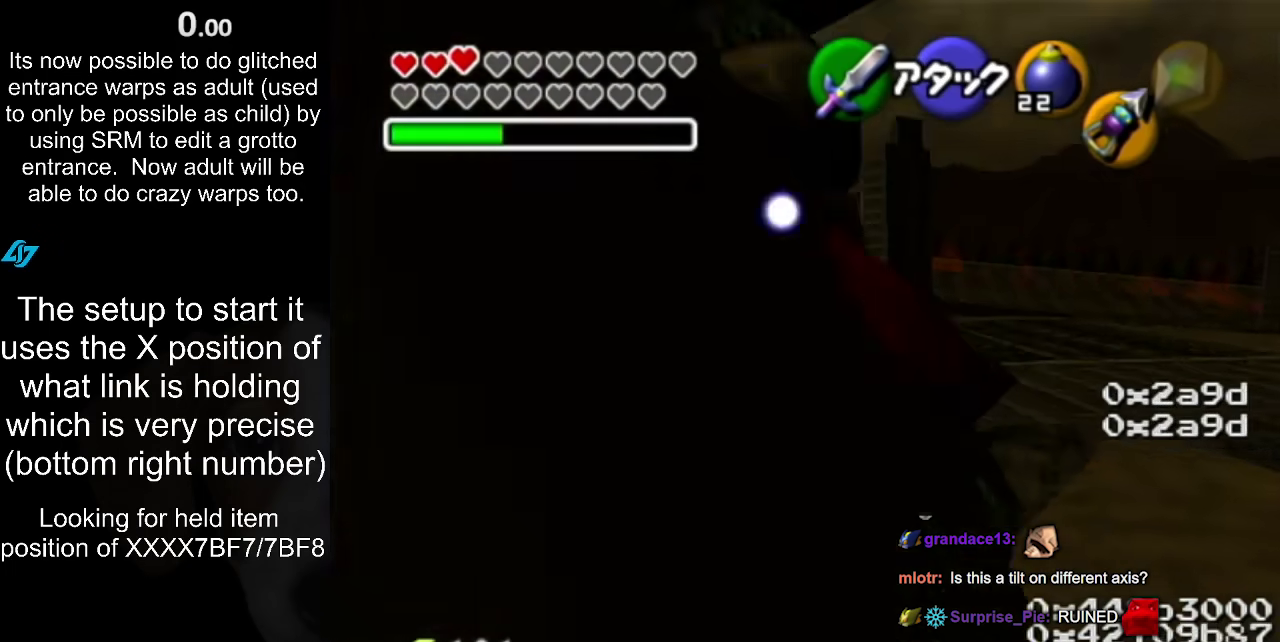
{"buttons": [], "left_stick": "up-left", "right_stick": "center", "events": [[17, "A", "up"], [83, "A", "down"], [217, "A", "up"], [267, "left_stick", "left"], [317, "left_stick", "up-left"]]}
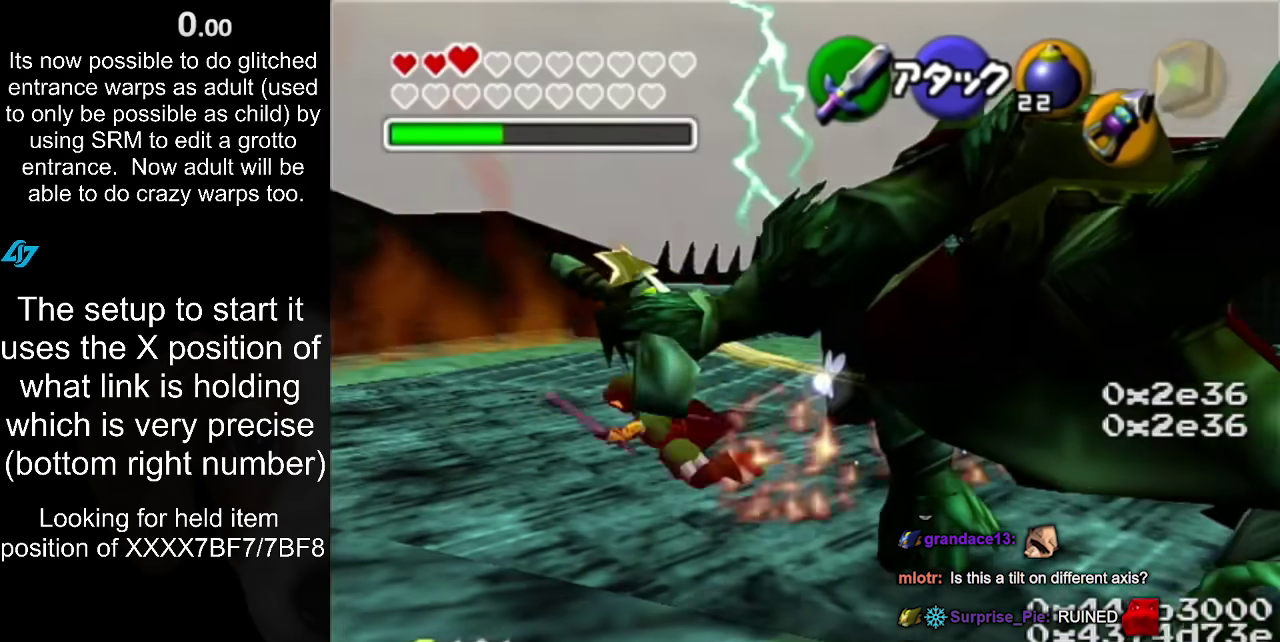
{"buttons": [], "left_stick": "center", "right_stick": "center", "events": [[333, "left_stick", "center"]]}